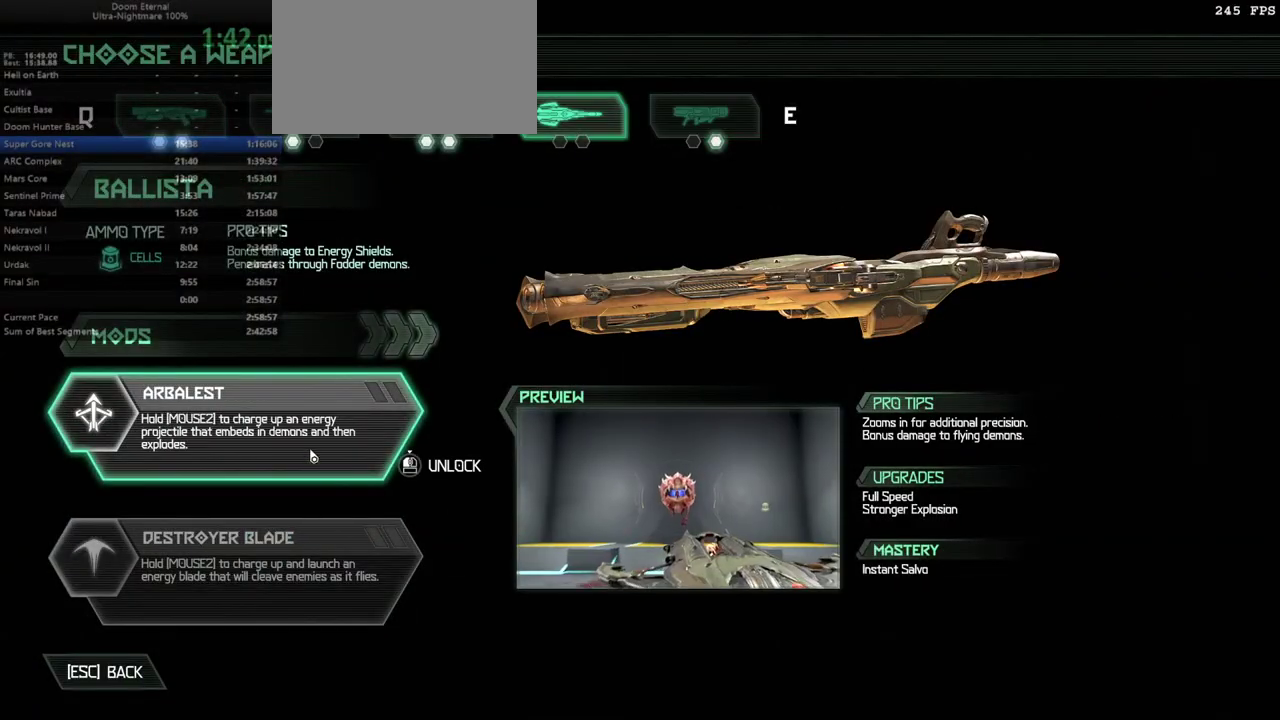
Gameplay with keyboard and mouse; each line is a JSON object with the keys and mouse buttons held at the frame after it. "events" lists presses ("down") and releases ("up") of "bfg", "bl", "bw", "caps_lock", "cg", "cs", "csg", "ctrl", "dash", "fb", "fw", "hc", "jump", "l", "mel", "mod", "pr", "r", "rl", "ssg", "tab", "mouse_left", "mouse_wheel" and "mouse_right" between this image and that frame as [ms after this image, input, new state], when the widget could be followed in between. "mouse_left", "mouse_wheel", "mouse_right" = the "left", "wheel", "right" buttons of the "mouse" list. No other keys are recorded. "wheel" means that the mouse wheel is clicked or scrolled. Key names are as the overlay labels them; some are game actions (e.g. jump) rather than physical keys. Not read: mouse_move.
{"keys": [], "mouse": [], "events": [[167, "mouse_left", "down"], [333, "mouse_left", "up"]]}
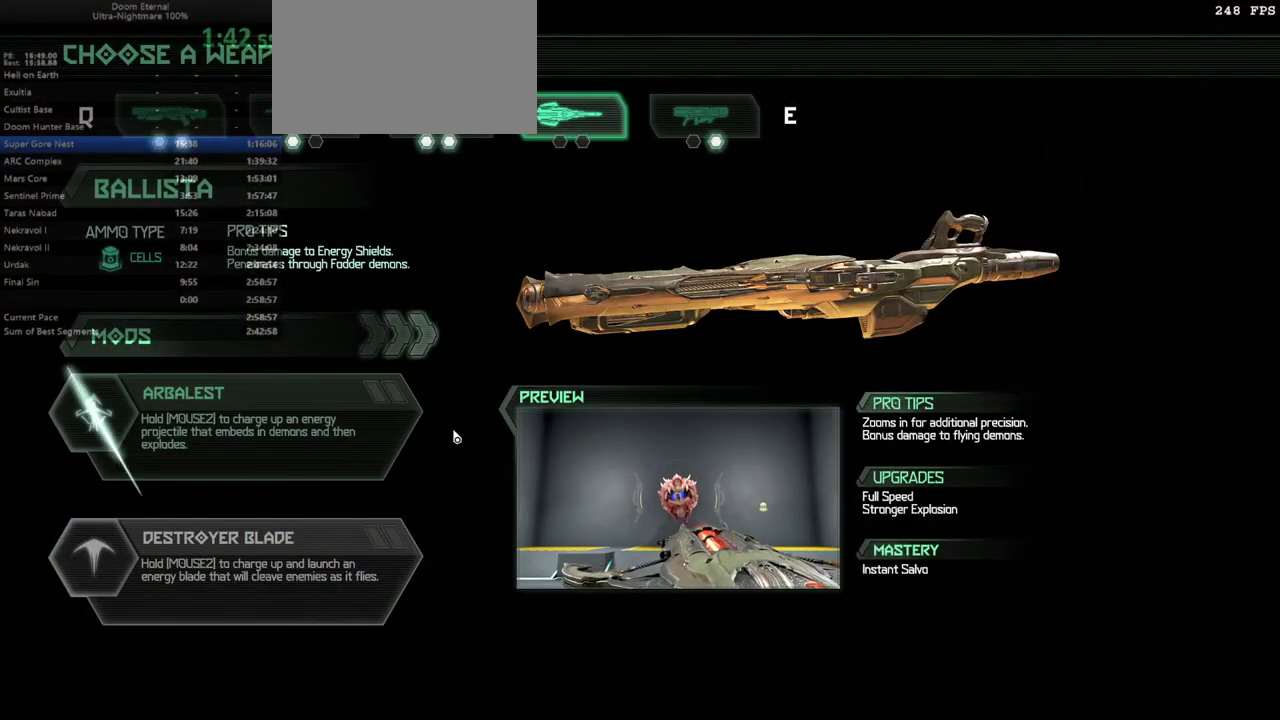
{"keys": [], "mouse": [], "events": []}
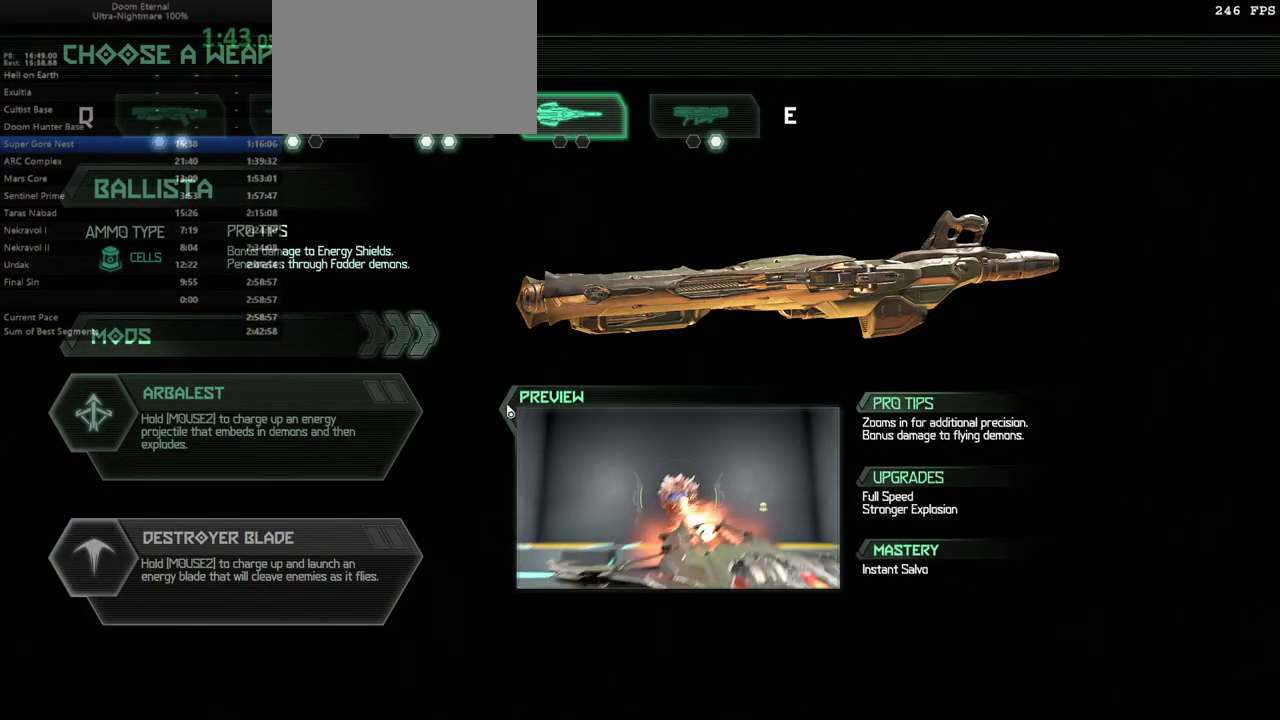
{"keys": ["caps_lock"], "mouse": [], "events": [[467, "caps_lock", "down"]]}
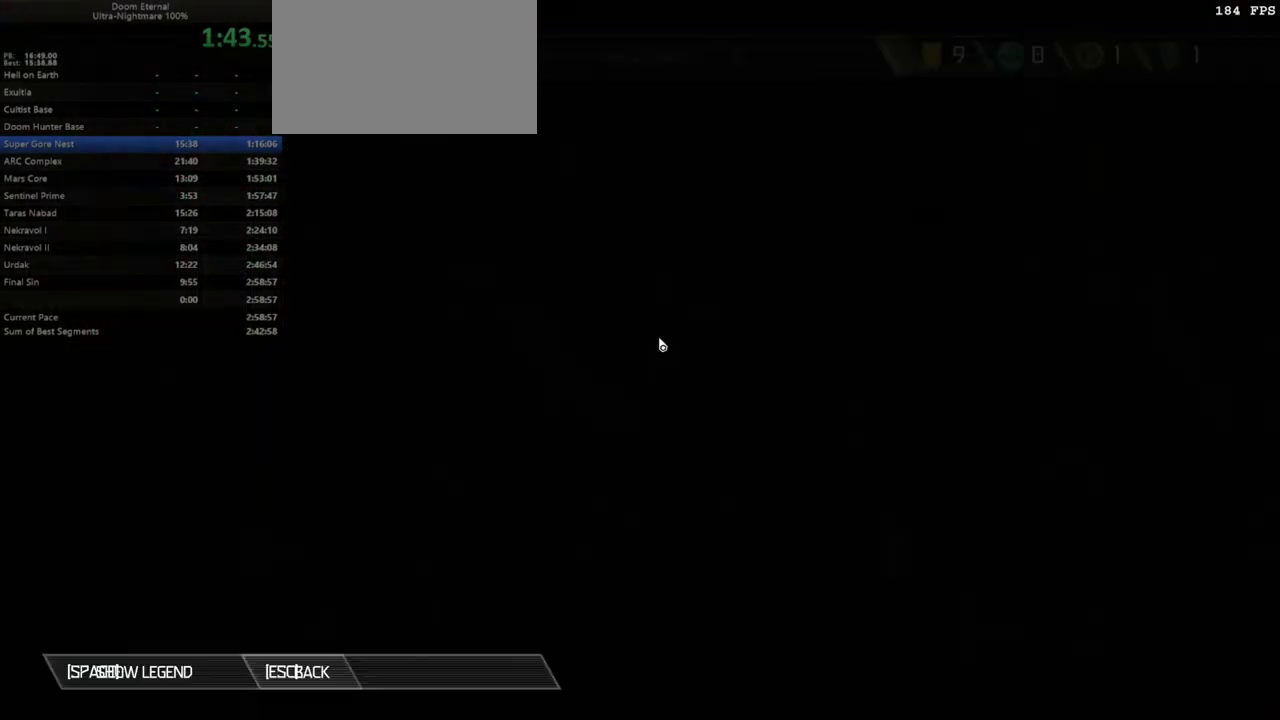
{"keys": [], "mouse": [], "events": [[67, "caps_lock", "up"], [200, "fw", "down"], [267, "fw", "up"], [400, "csg", "down"], [433, "csg", "up"]]}
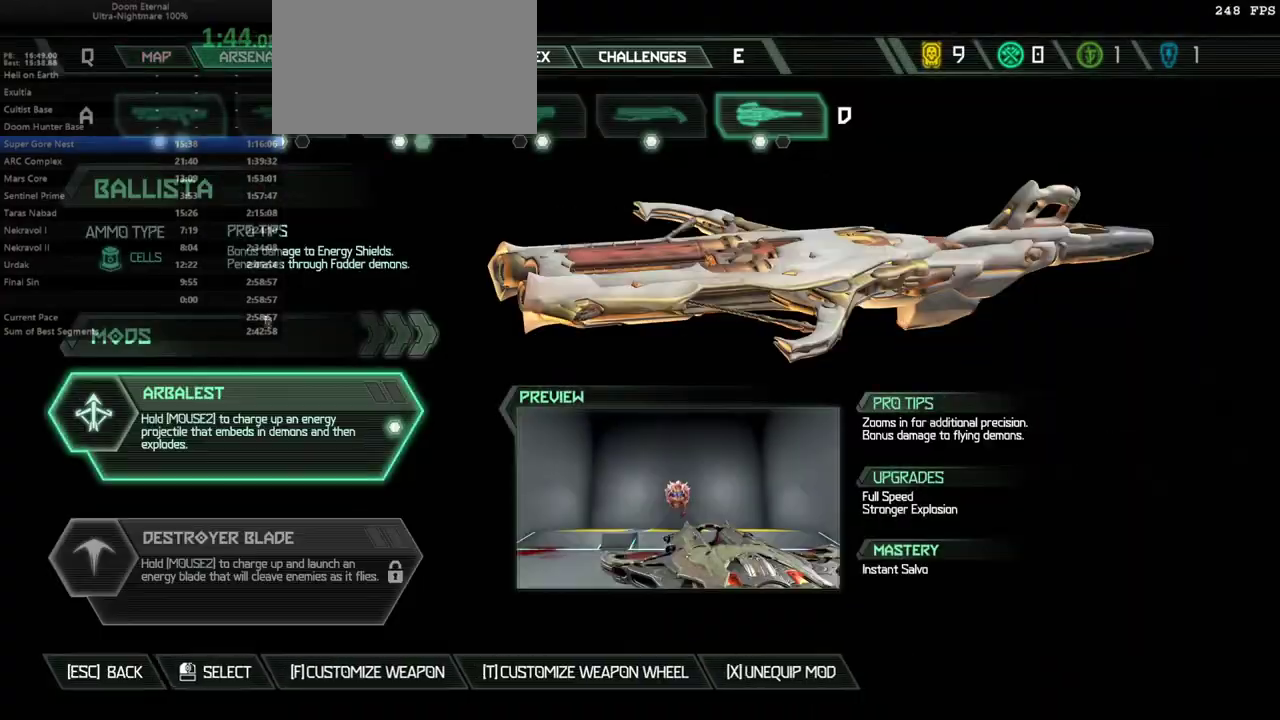
{"keys": [], "mouse": ["left"], "events": [[133, "mouse_left", "down"], [233, "mouse_left", "up"], [467, "mouse_left", "down"]]}
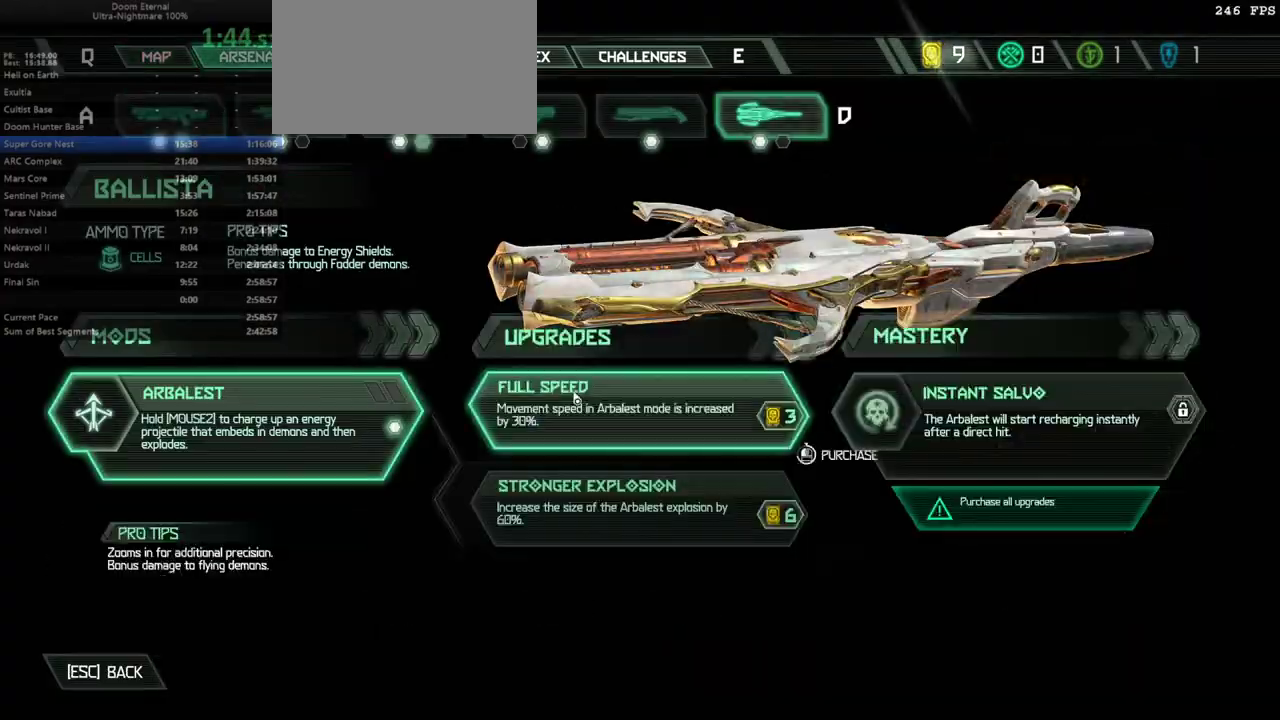
{"keys": [], "mouse": ["left"], "events": [[200, "mouse_left", "up"], [333, "mouse_left", "down"]]}
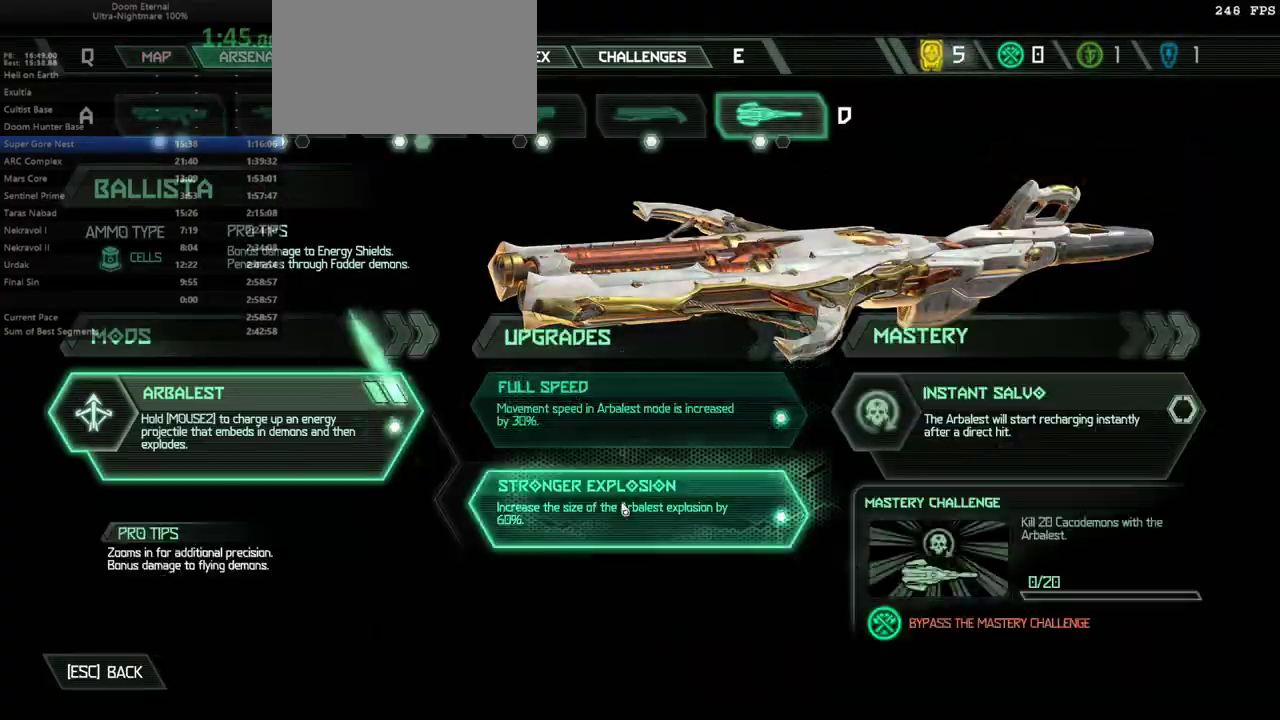
{"keys": ["bw"], "mouse": [], "events": [[167, "caps_lock", "down"], [167, "mouse_left", "up"], [267, "caps_lock", "up"], [433, "bw", "down"]]}
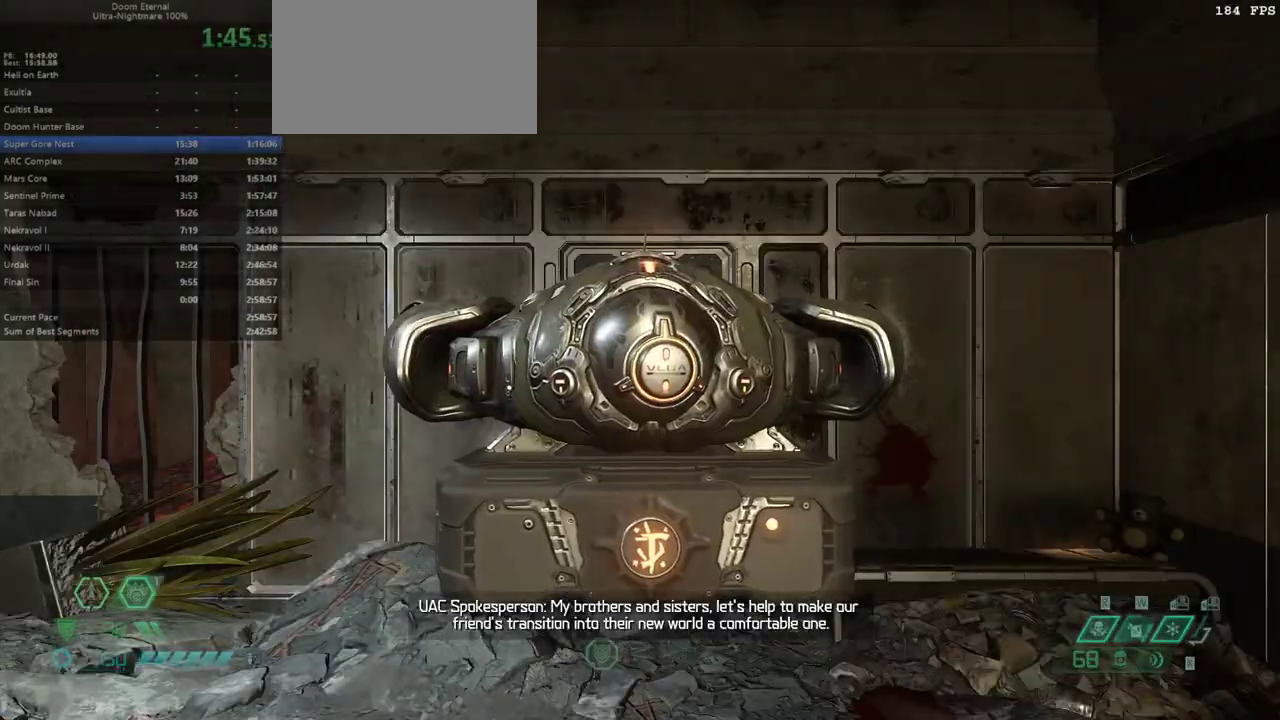
{"keys": ["bw", "r"], "mouse": [], "events": [[33, "r", "down"], [300, "r", "up"], [500, "r", "down"]]}
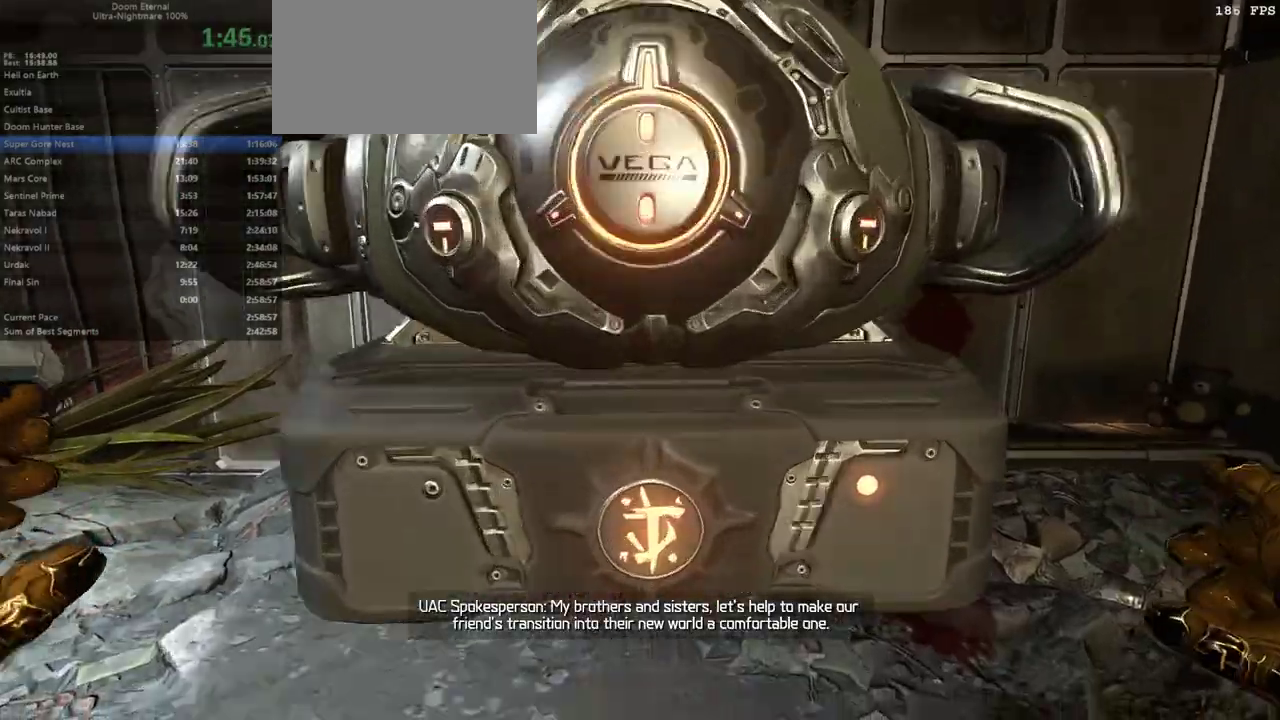
{"keys": ["bw"], "mouse": [], "events": [[267, "r", "up"]]}
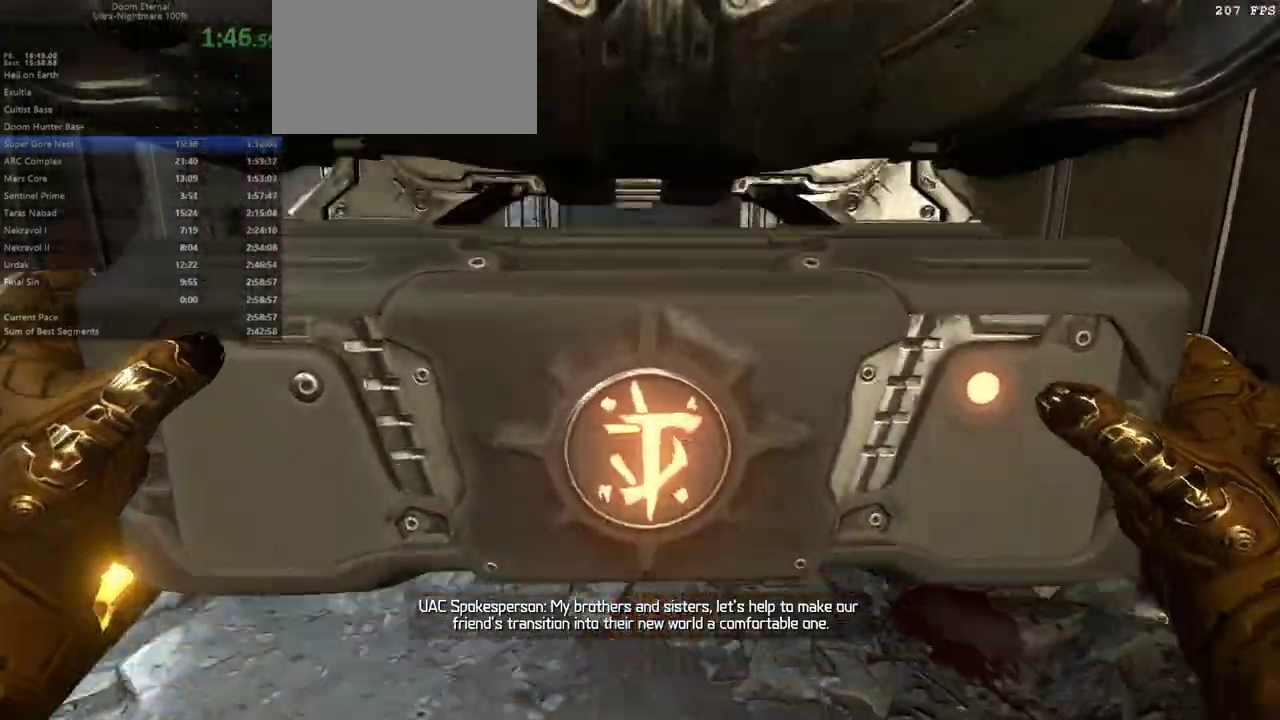
{"keys": ["bw"], "mouse": [], "events": []}
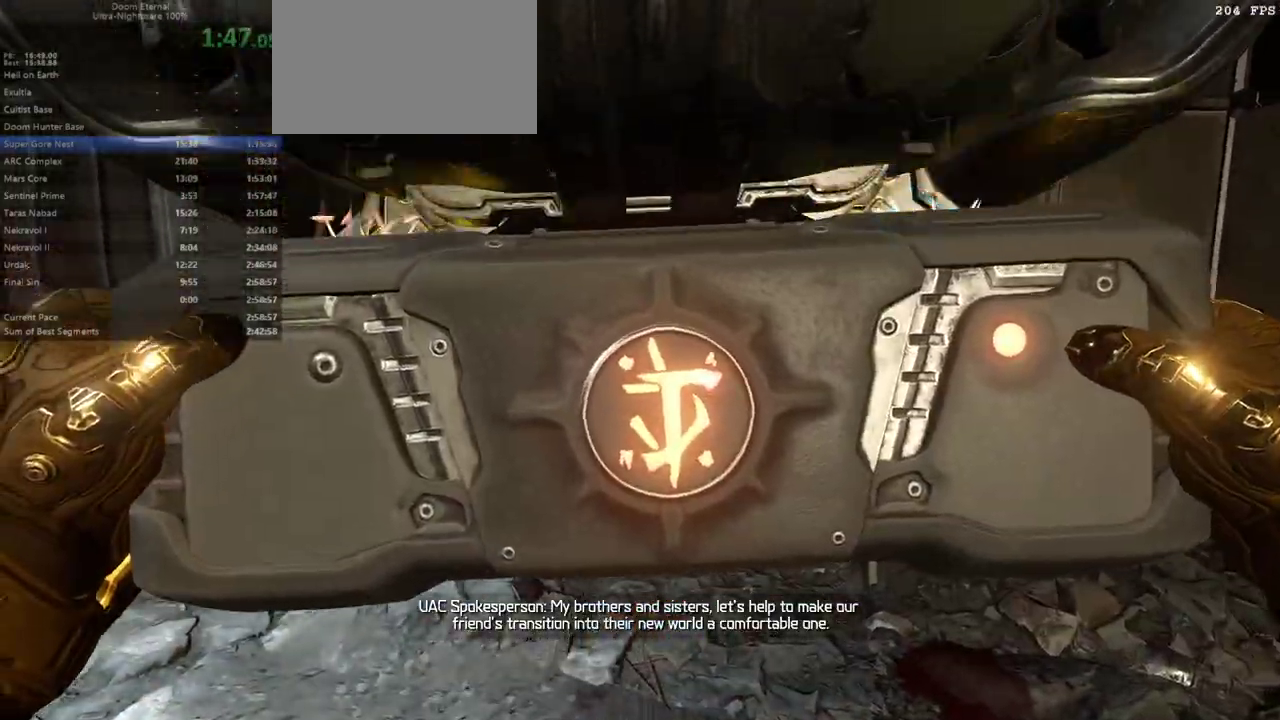
{"keys": ["bw"], "mouse": [], "events": []}
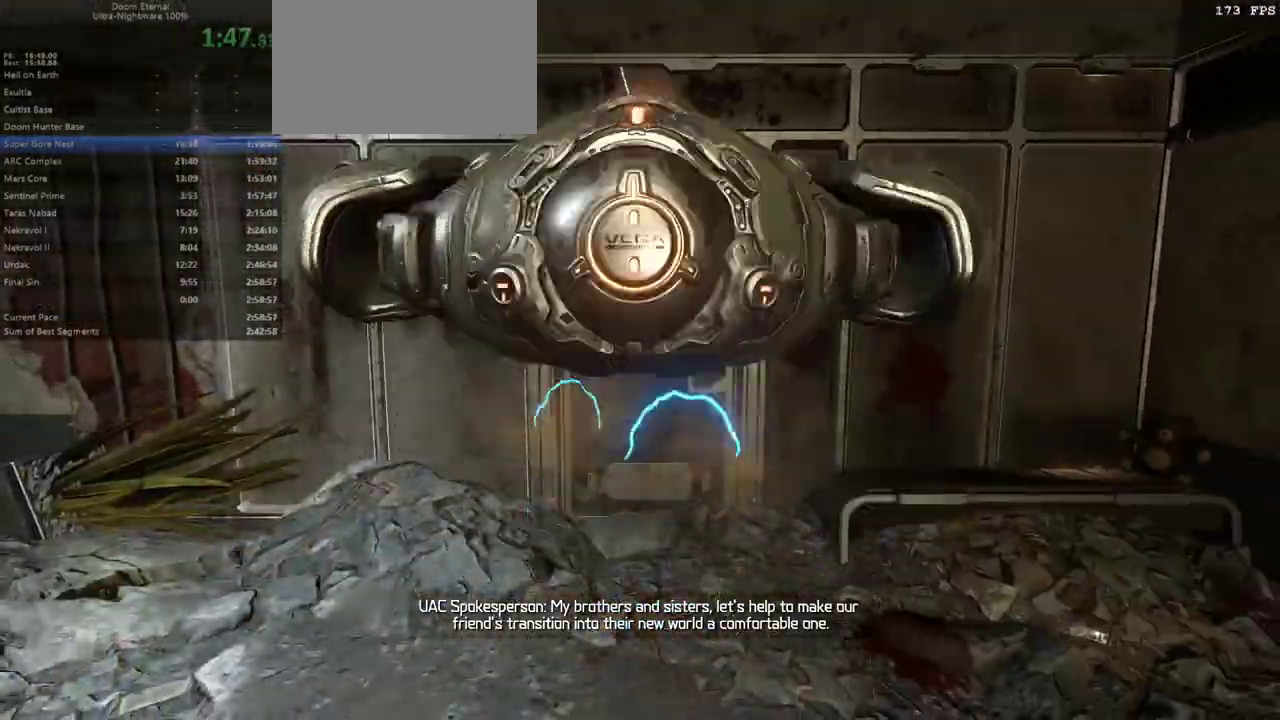
{"keys": ["l"], "mouse": [], "events": [[200, "l", "down"], [233, "bw", "up"], [467, "ssg", "down"], [500, "ssg", "up"]]}
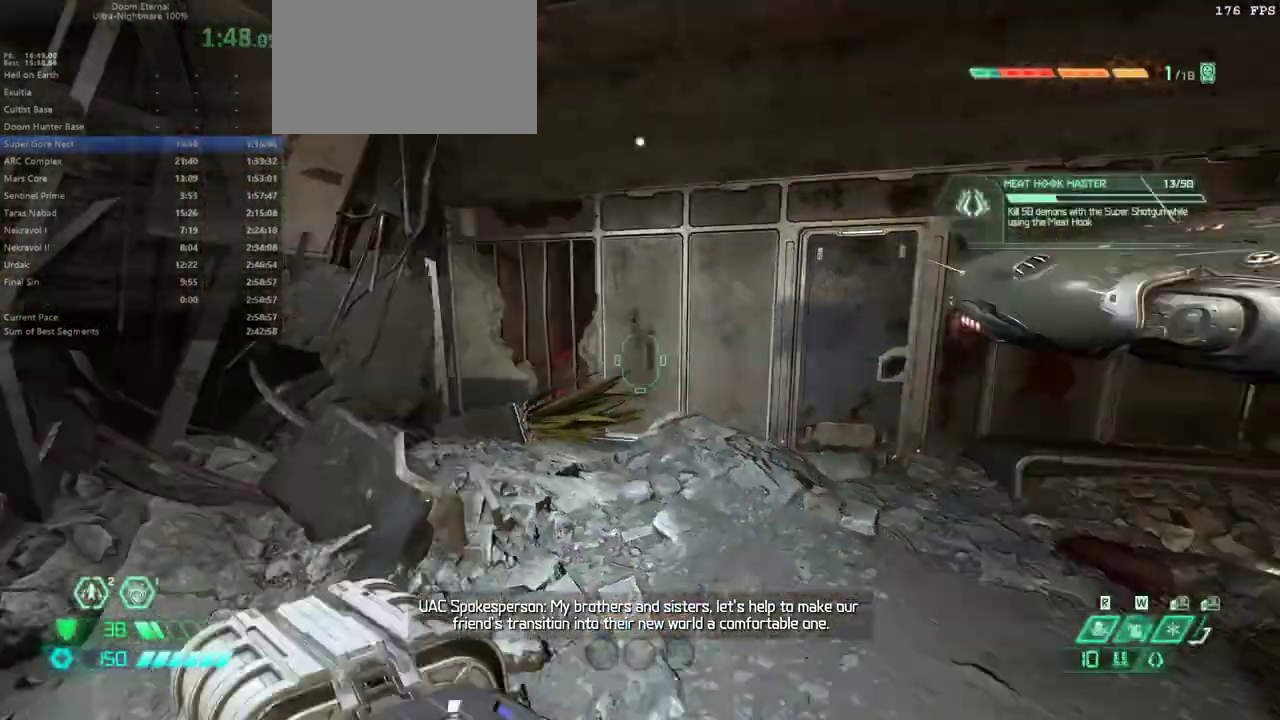
{"keys": ["fw"], "mouse": [], "events": [[233, "fw", "down"], [400, "l", "up"]]}
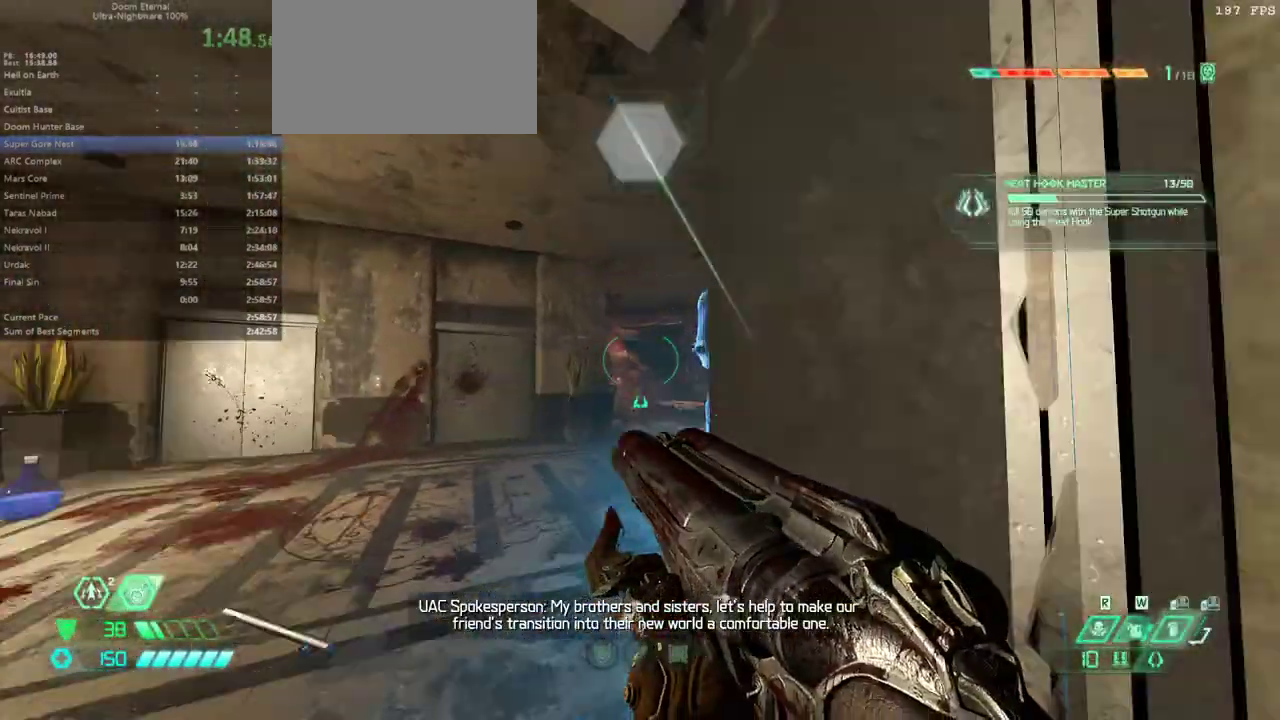
{"keys": ["fw"], "mouse": [], "events": [[267, "dash", "down"], [367, "dash", "up"]]}
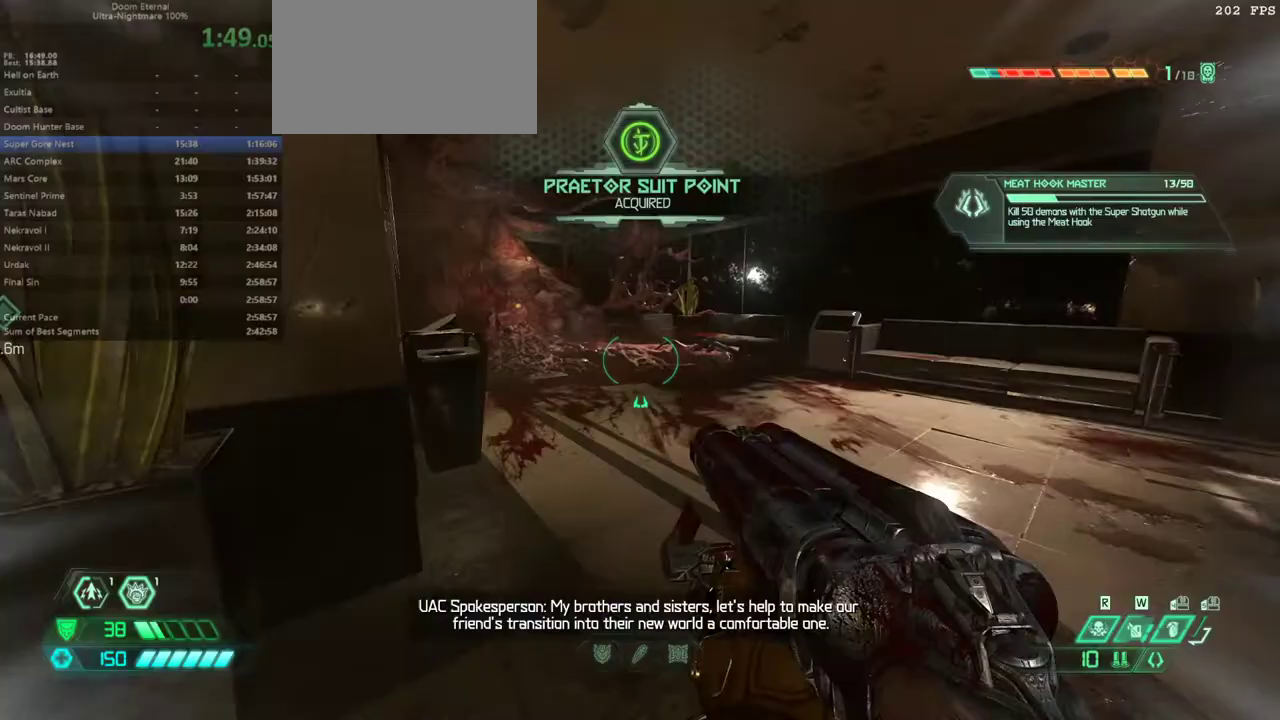
{"keys": ["fw"], "mouse": [], "events": [[333, "dash", "down"], [433, "dash", "up"]]}
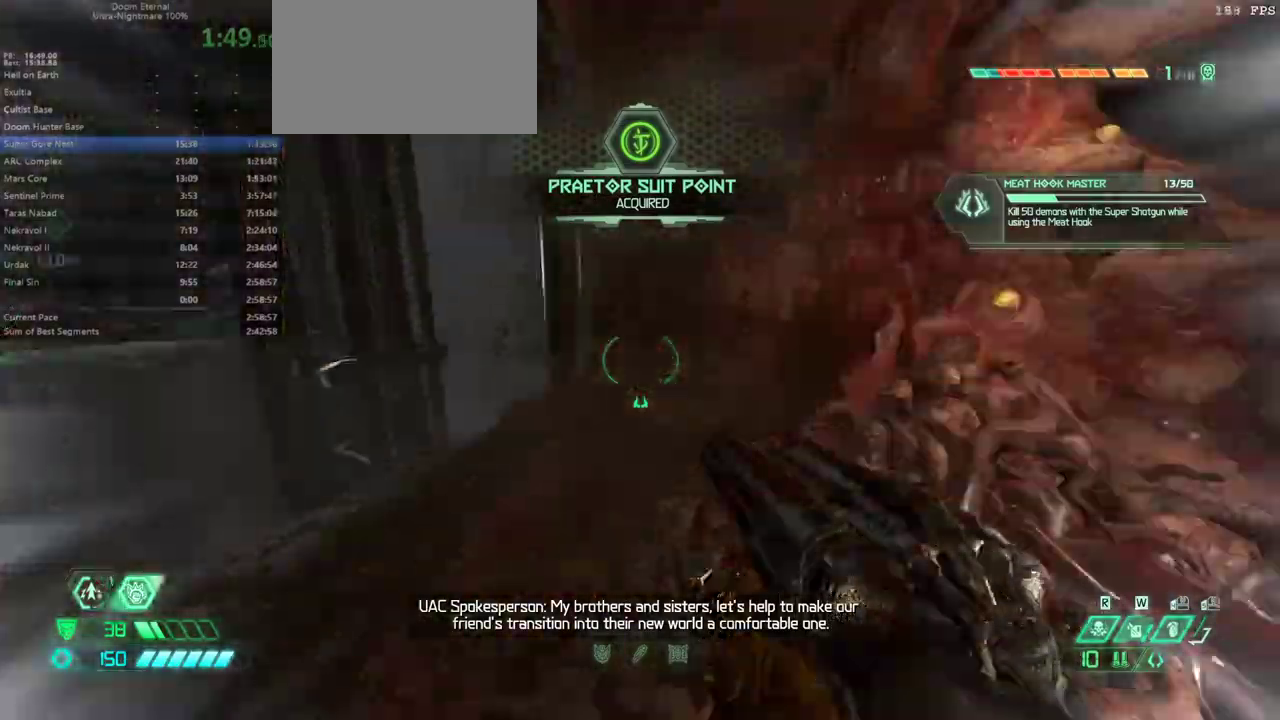
{"keys": ["fw", "jump"], "mouse": [], "events": [[500, "jump", "down"]]}
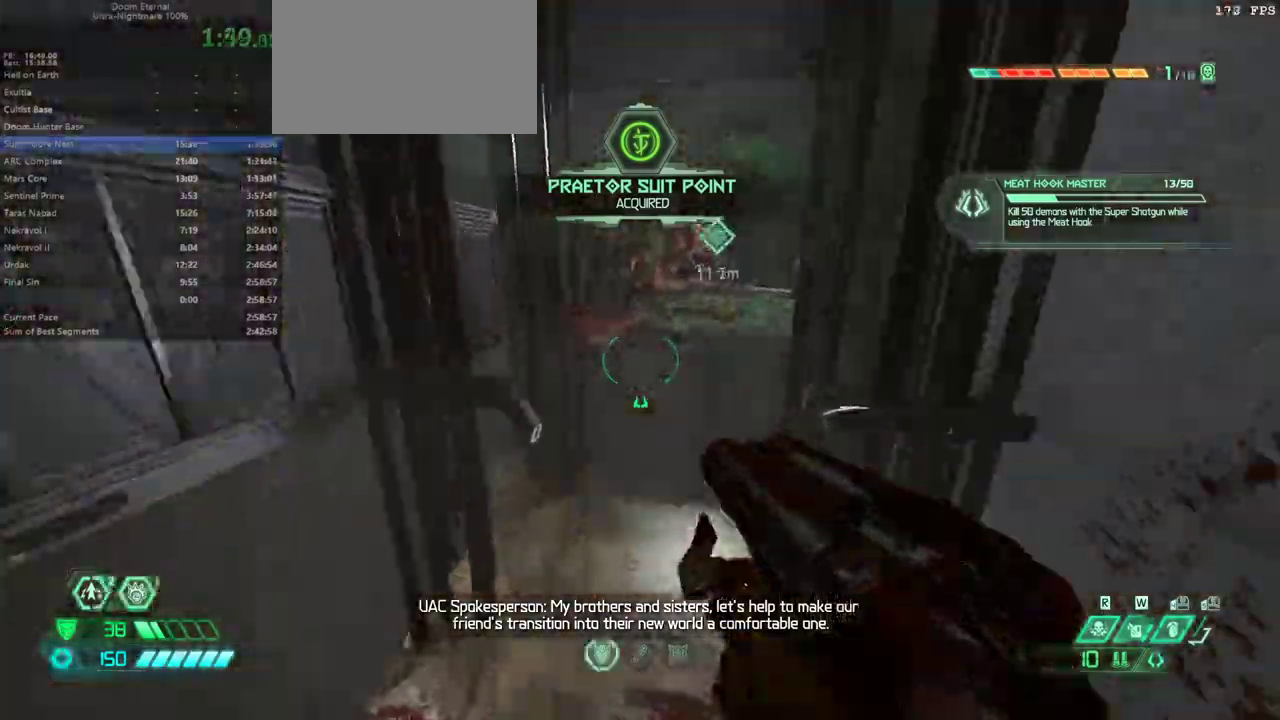
{"keys": ["fw"], "mouse": [], "events": [[67, "jump", "up"]]}
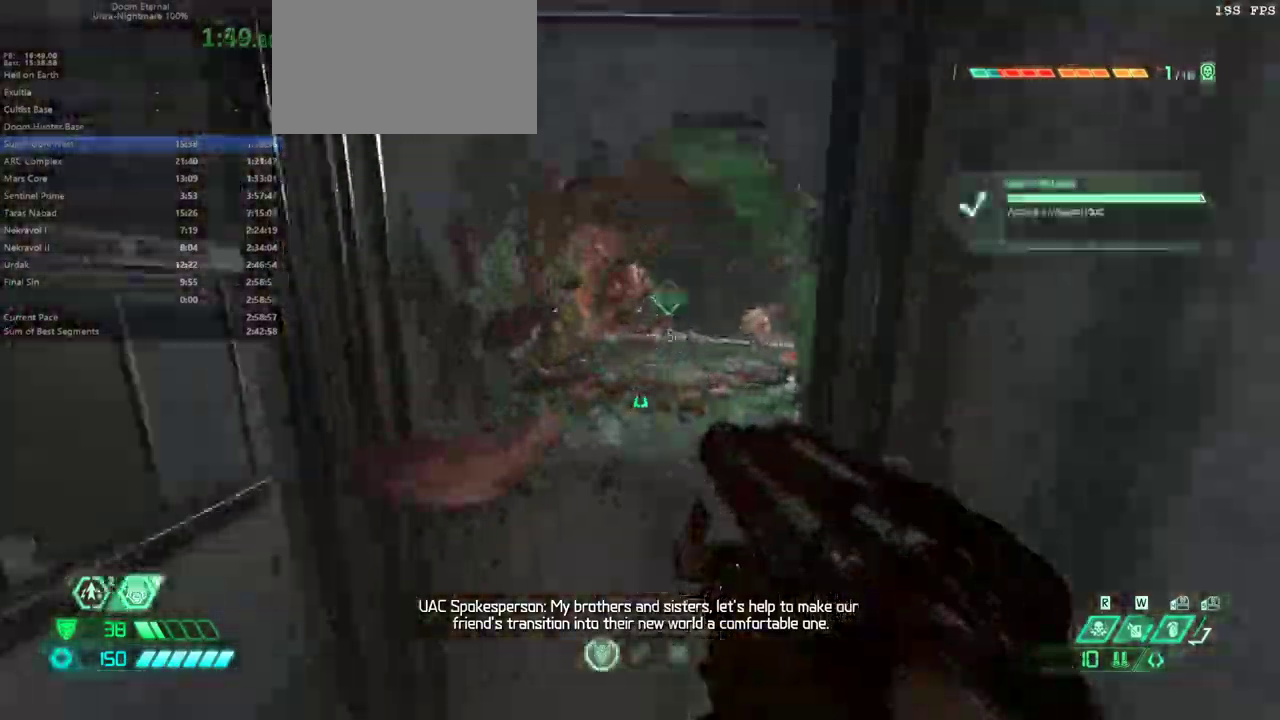
{"keys": ["fw"], "mouse": [], "events": [[267, "jump", "down"], [367, "jump", "up"]]}
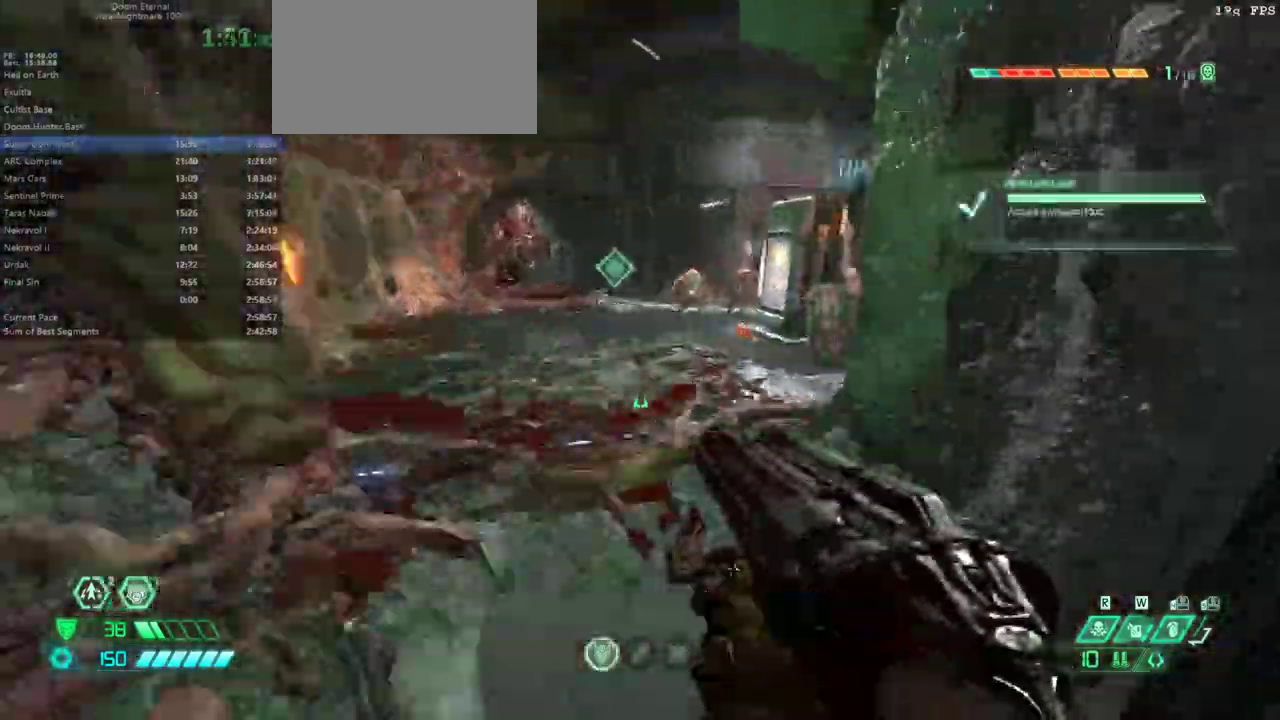
{"keys": ["fw"], "mouse": [], "events": [[400, "fb", "down"], [500, "fb", "up"]]}
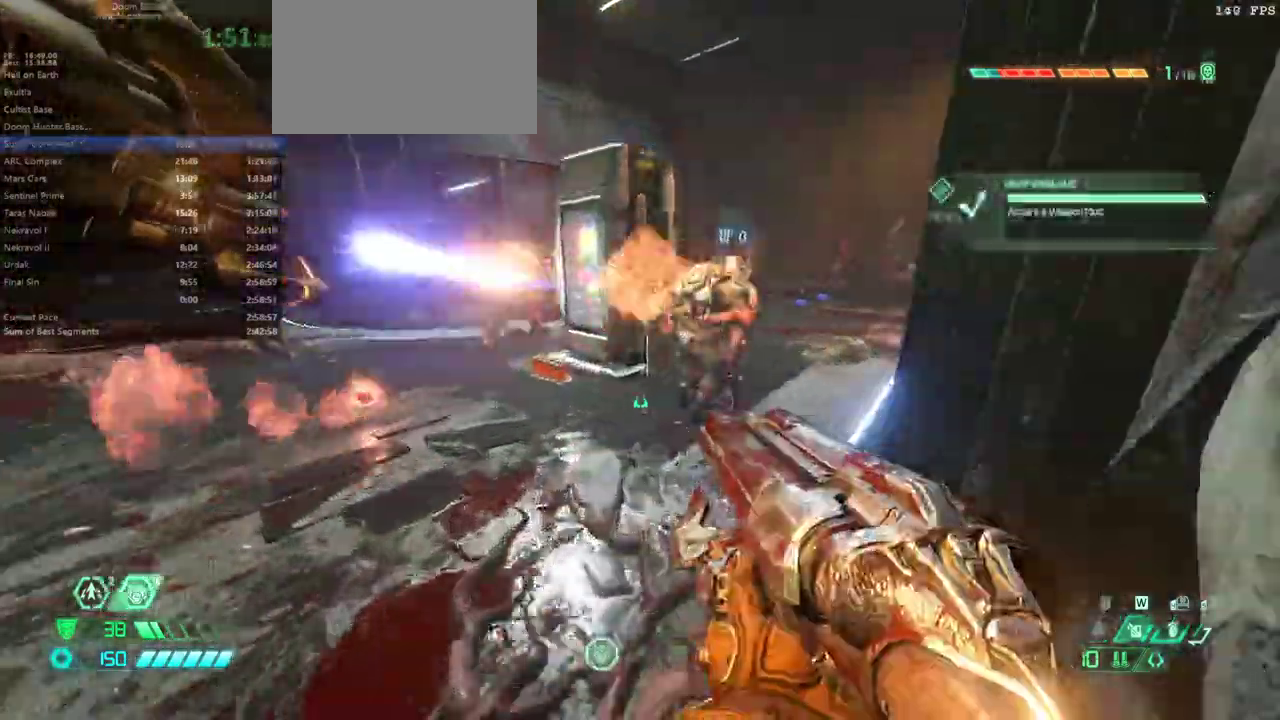
{"keys": ["fw"], "mouse": [], "events": [[167, "cs", "down"], [267, "cs", "up"]]}
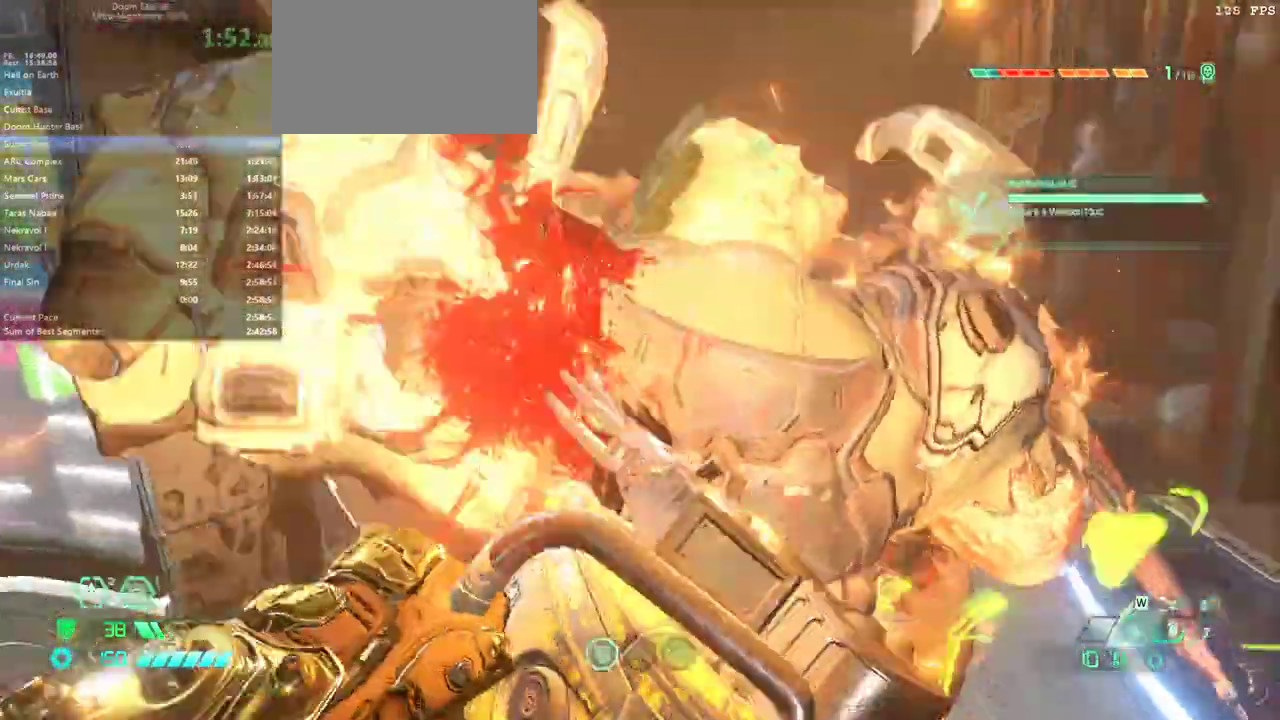
{"keys": ["fw", "r"], "mouse": [], "events": [[433, "r", "down"]]}
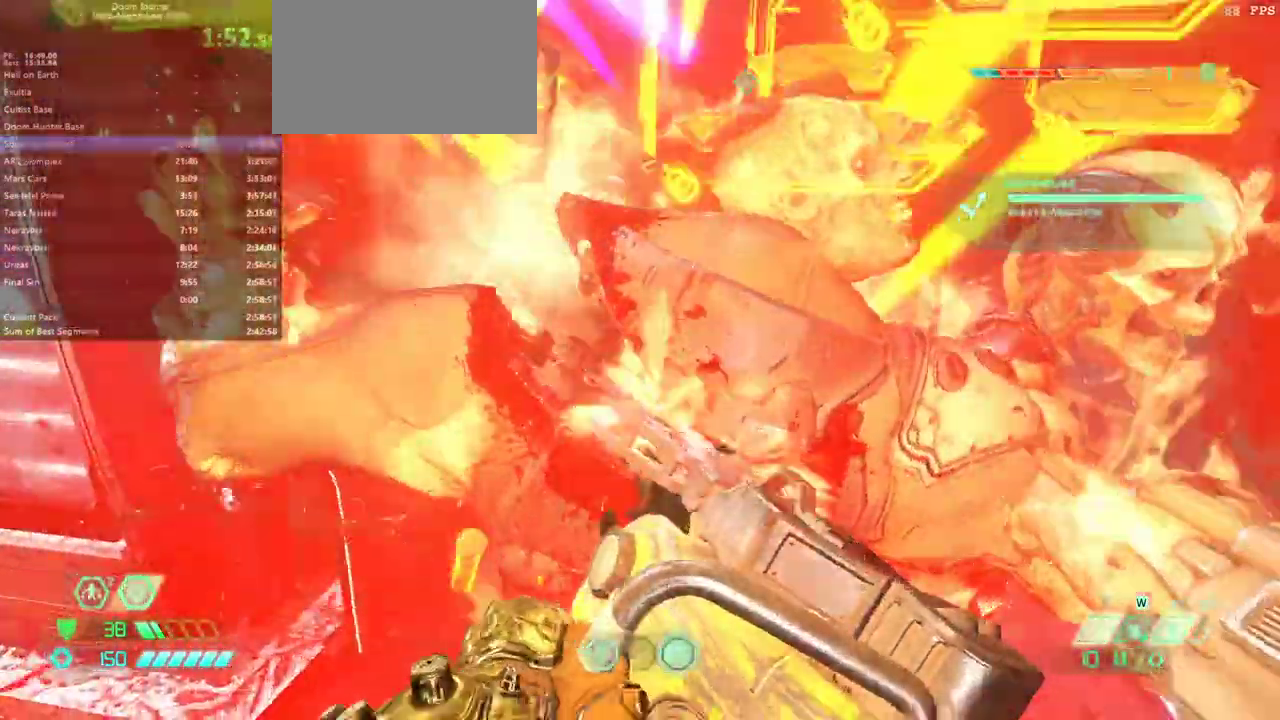
{"keys": ["fw"], "mouse": [], "events": [[167, "r", "up"]]}
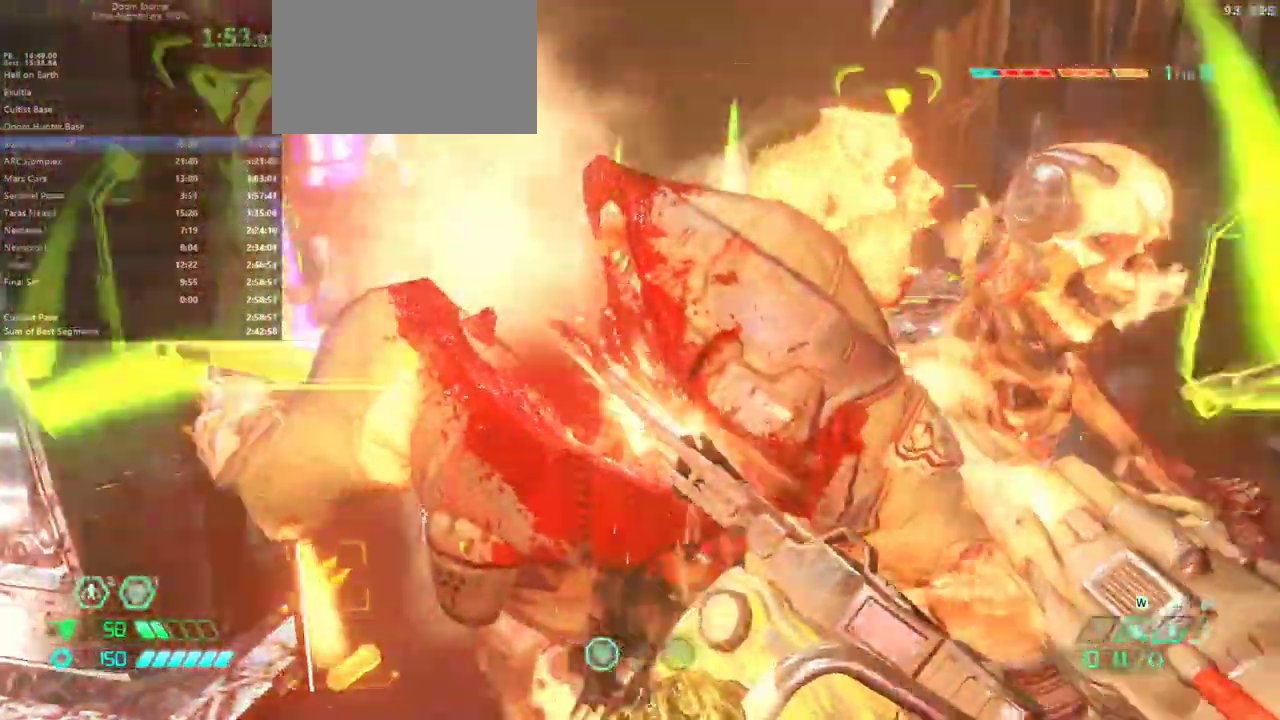
{"keys": [], "mouse": [], "events": [[267, "fw", "up"], [267, "r", "down"], [300, "r", "up"]]}
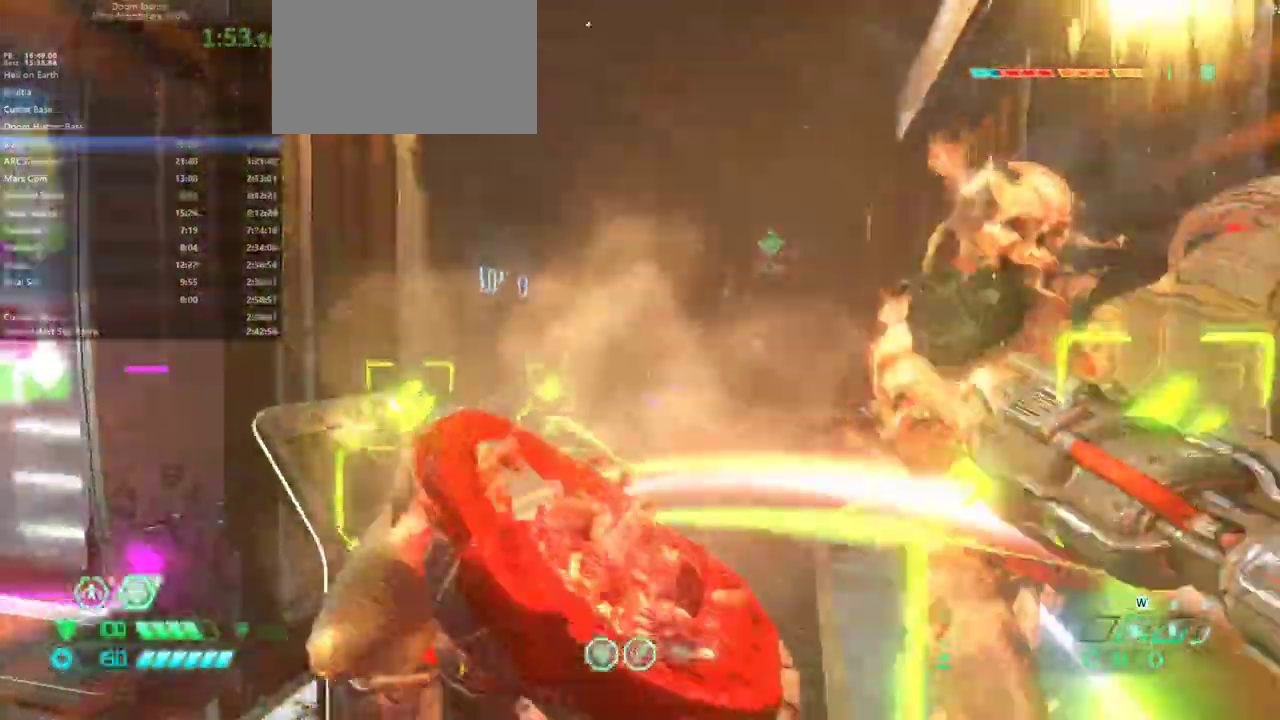
{"keys": ["fw"], "mouse": [], "events": [[200, "fw", "down"], [200, "r", "down"], [333, "mouse_left", "down"], [333, "r", "up"], [433, "mouse_left", "up"]]}
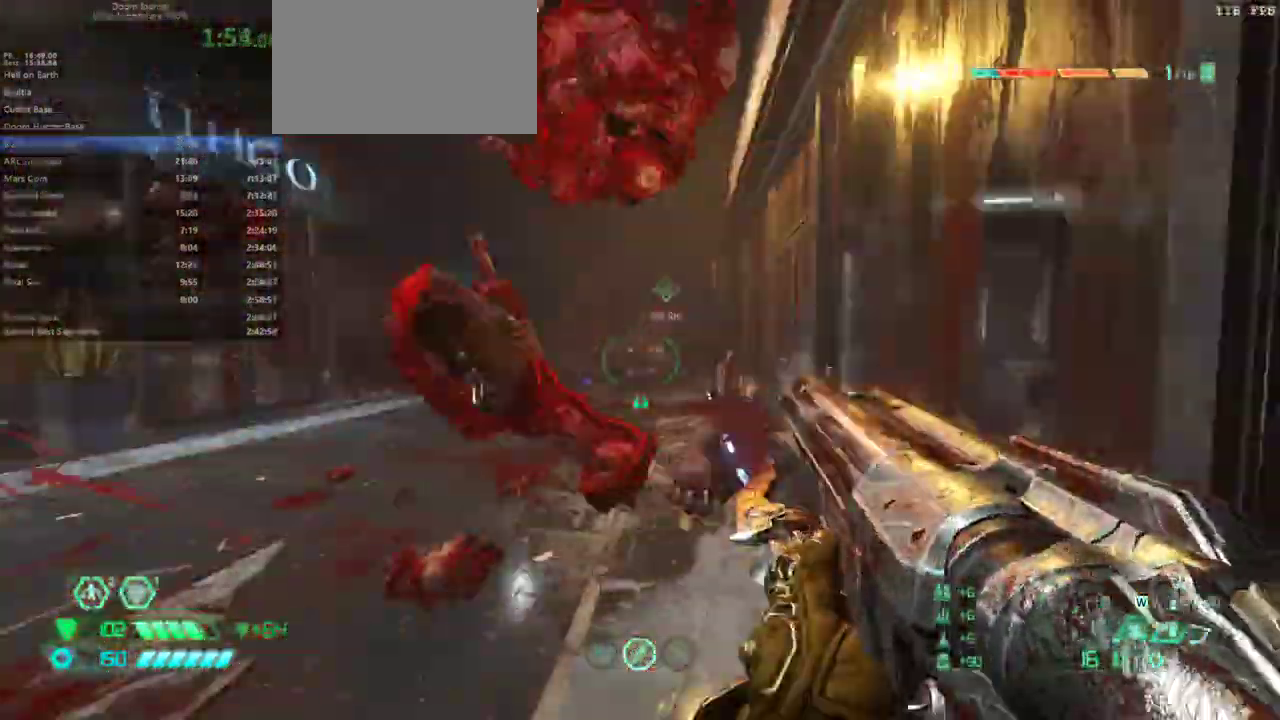
{"keys": ["fw"], "mouse": [], "events": [[67, "dash", "down"], [200, "dash", "up"], [267, "rl", "down"], [333, "rl", "up"]]}
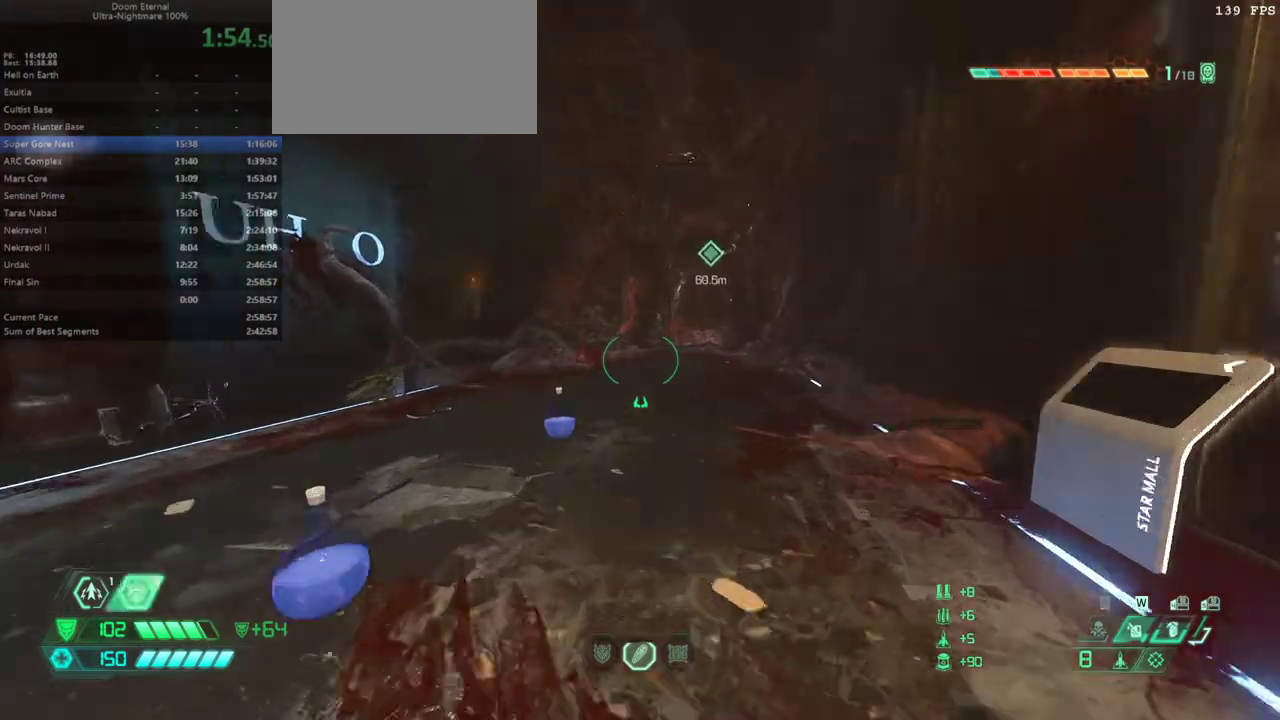
{"keys": ["fw"], "mouse": [], "events": []}
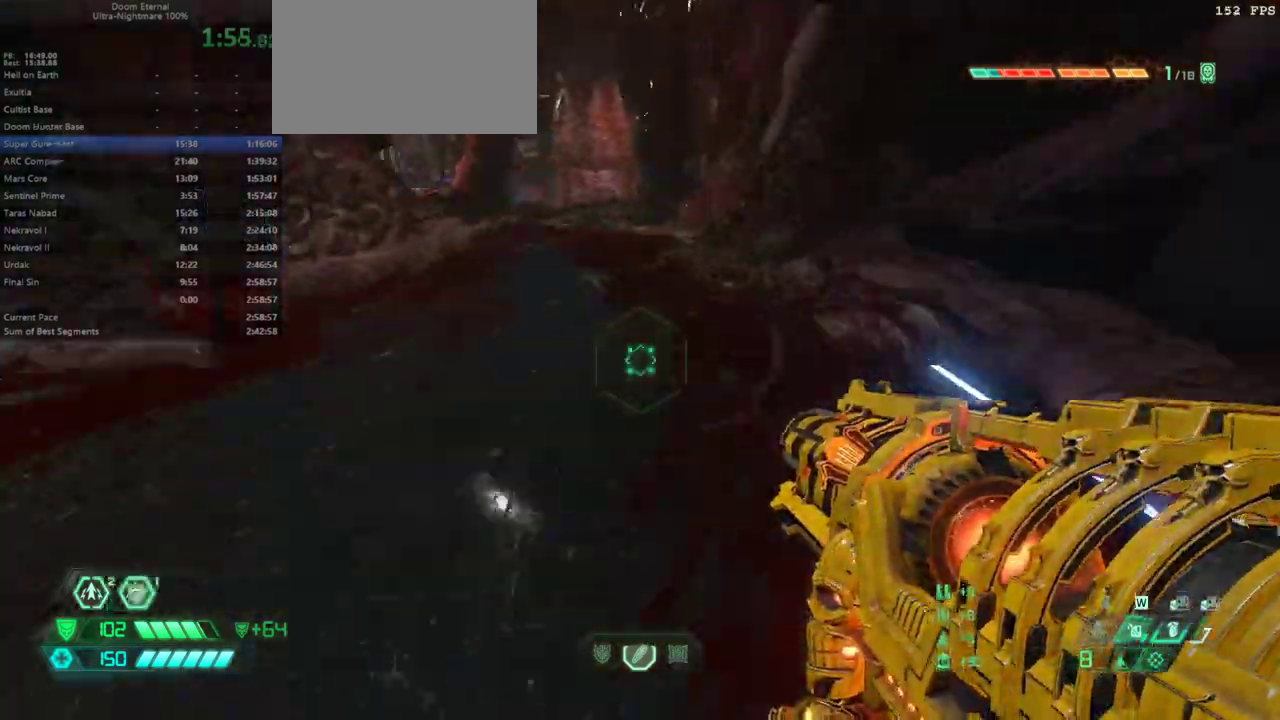
{"keys": ["fw"], "mouse": [], "events": []}
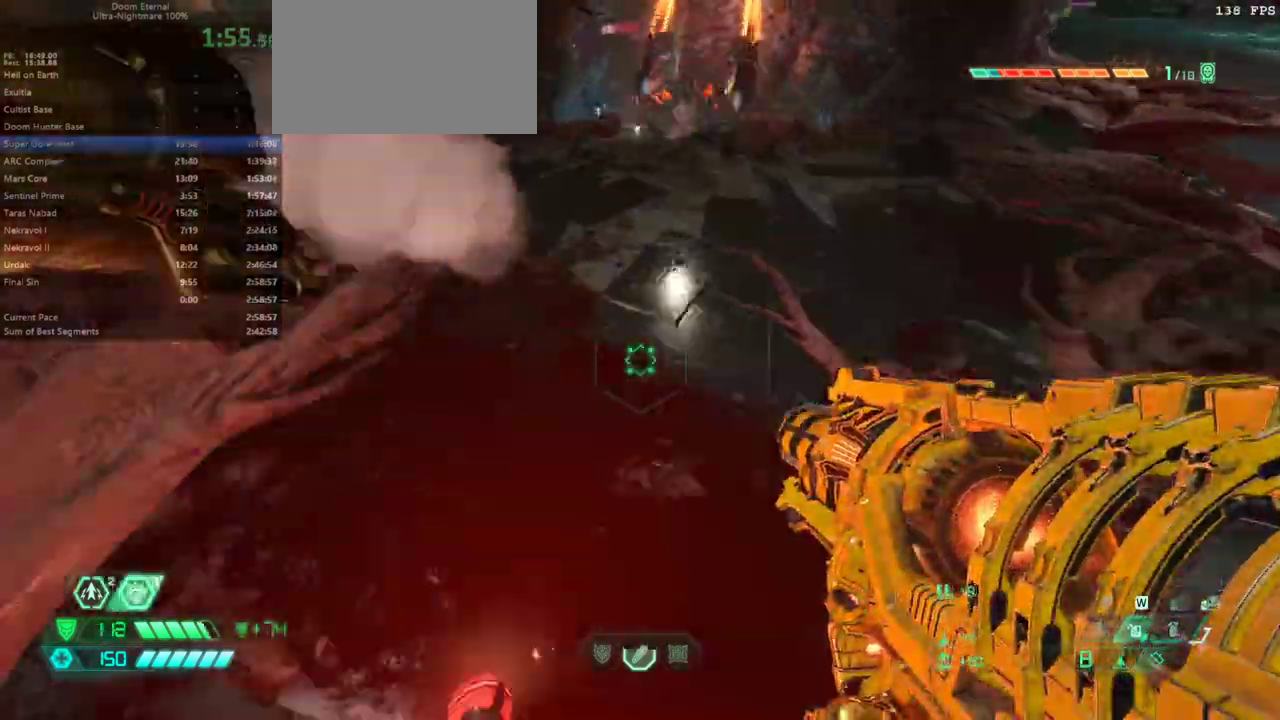
{"keys": ["bw"], "mouse": ["right"], "events": [[100, "fw", "up"], [200, "bw", "down"], [300, "dash", "down"], [433, "dash", "up"], [500, "mouse_right", "down"]]}
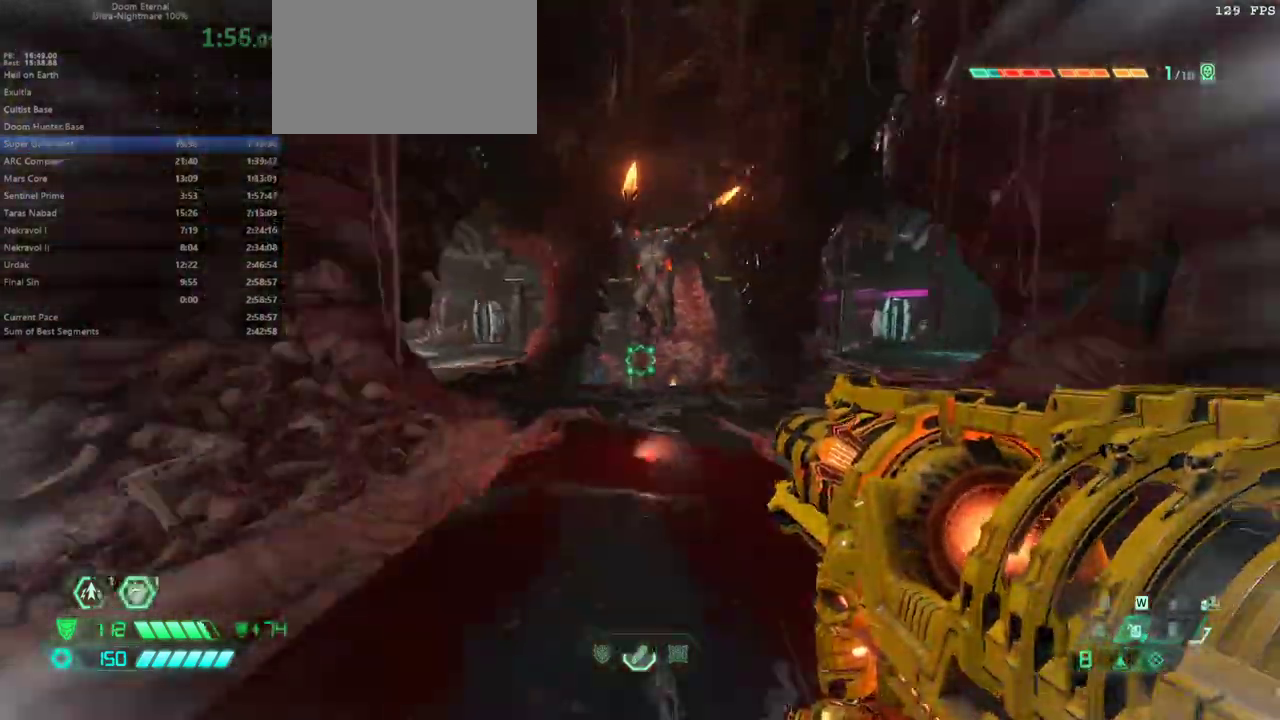
{"keys": ["bw"], "mouse": ["right"], "events": []}
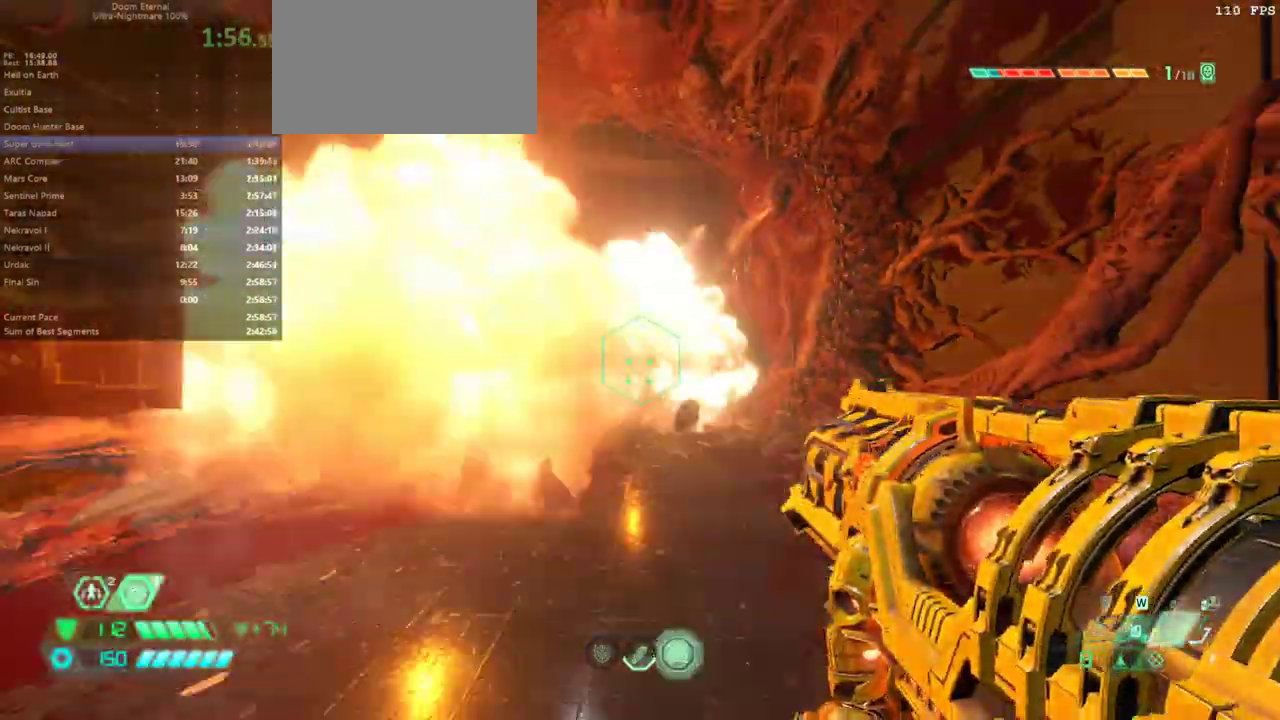
{"keys": [], "mouse": [], "events": [[133, "bw", "up"], [133, "mouse_left", "down"], [267, "mouse_left", "up"], [367, "mouse_right", "up"], [433, "bw", "down"], [467, "bw", "up"]]}